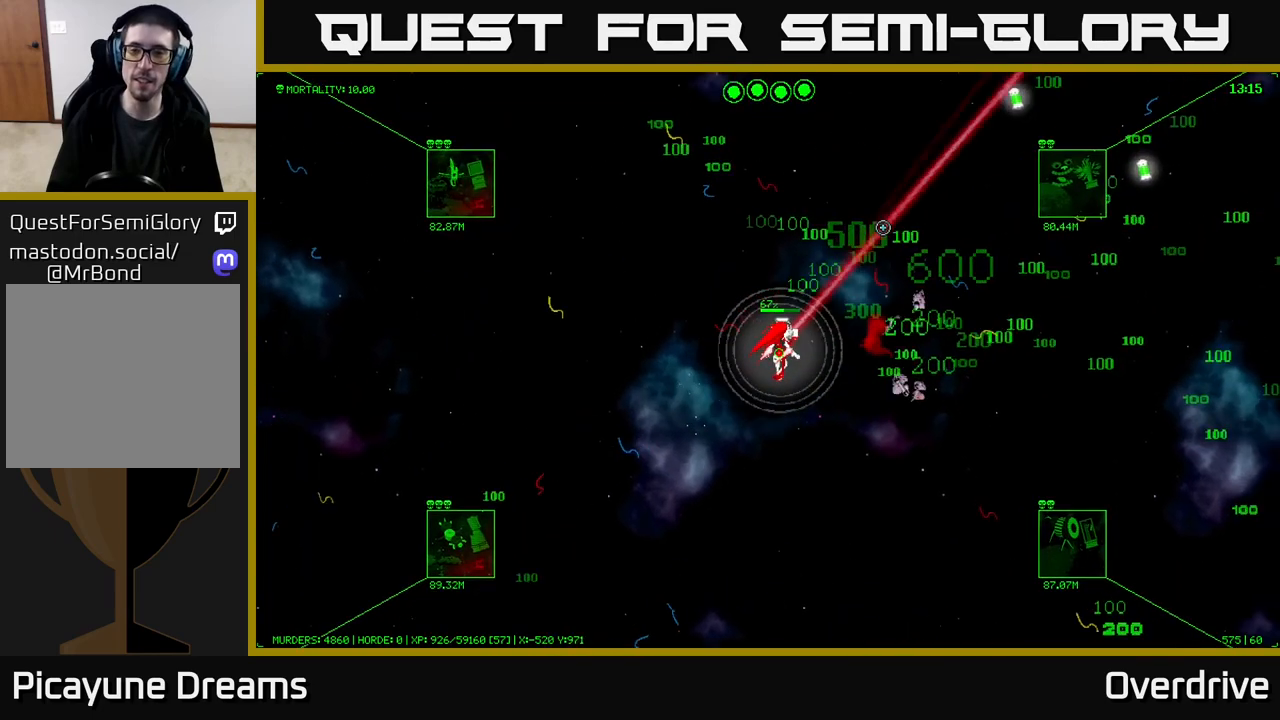
Gameplay with a controller (Xbox layout); each line is a JSON object with the inputs held at the frame after it. "events" lists button and stick changes between this image and that frame as [ms after this image, input, new state], when the widget could be followed in between.
{"buttons": [], "left_stick": "right", "right_stick": "up-right", "events": [[433, "left_stick", "right"]]}
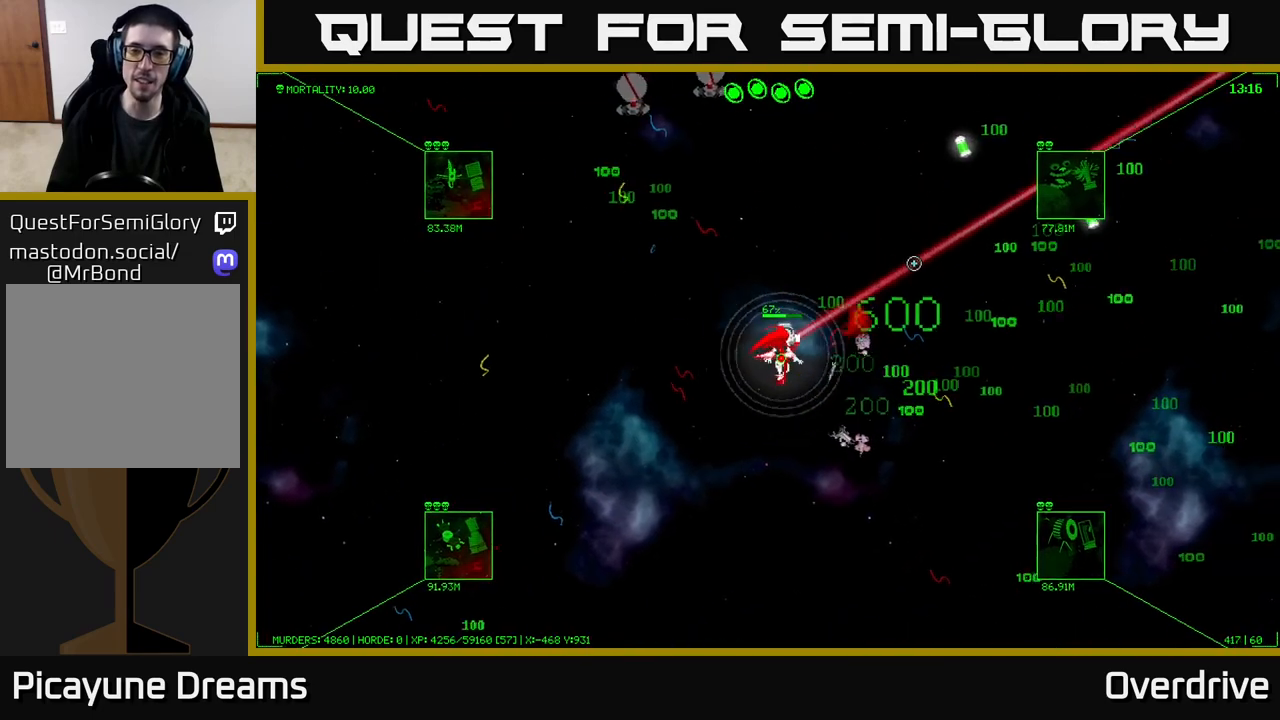
{"buttons": [], "left_stick": "right", "right_stick": "up-right", "events": []}
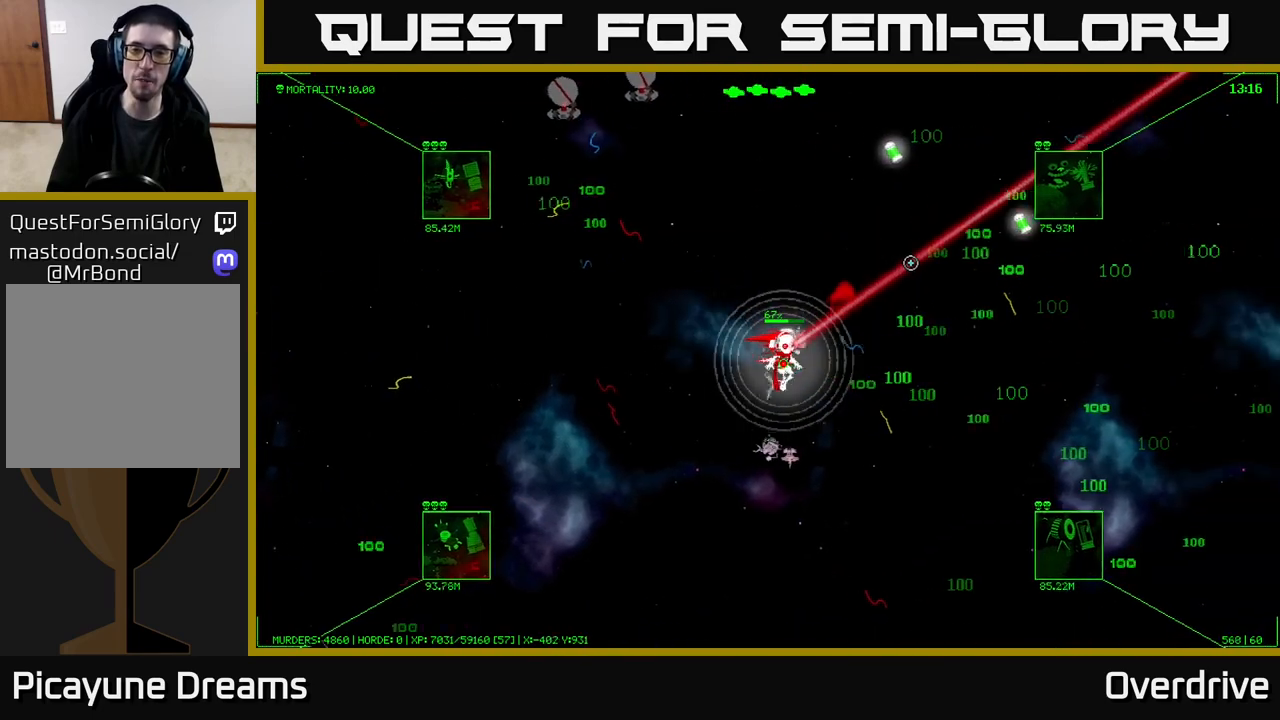
{"buttons": [], "left_stick": "right", "right_stick": "up-right", "events": []}
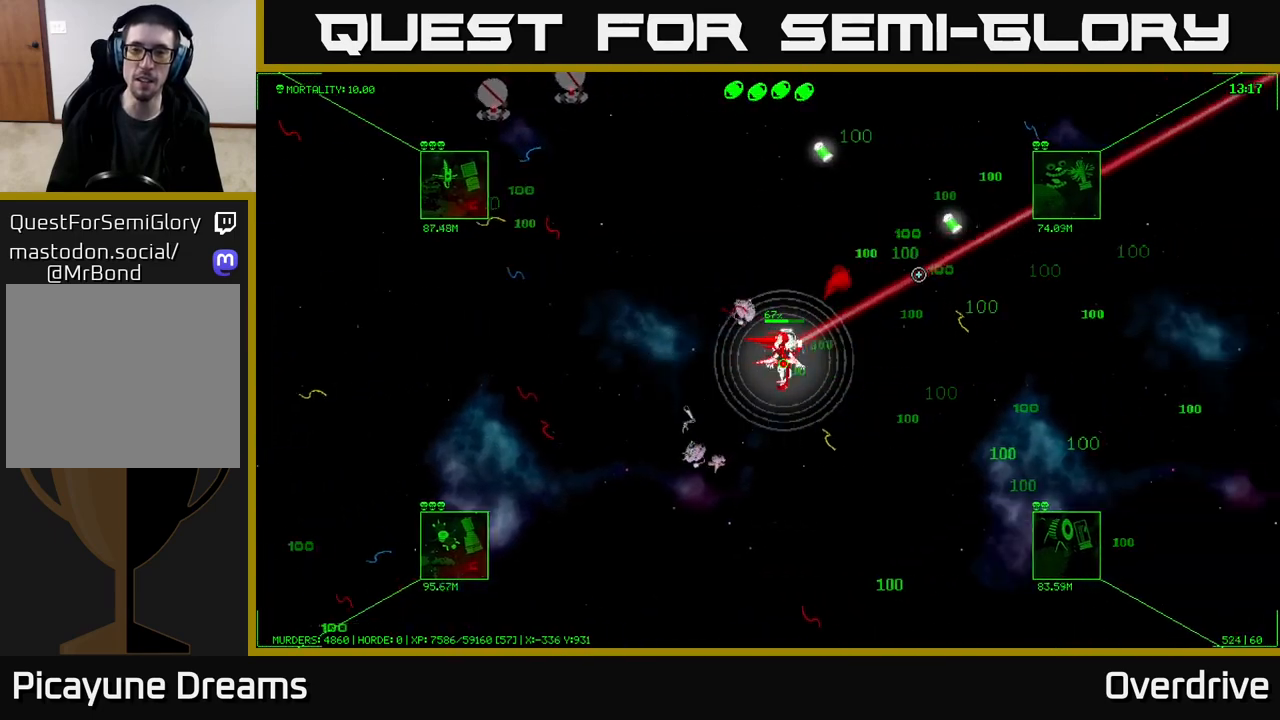
{"buttons": [], "left_stick": "up-right", "right_stick": "up-right", "events": [[150, "left_stick", "up-right"]]}
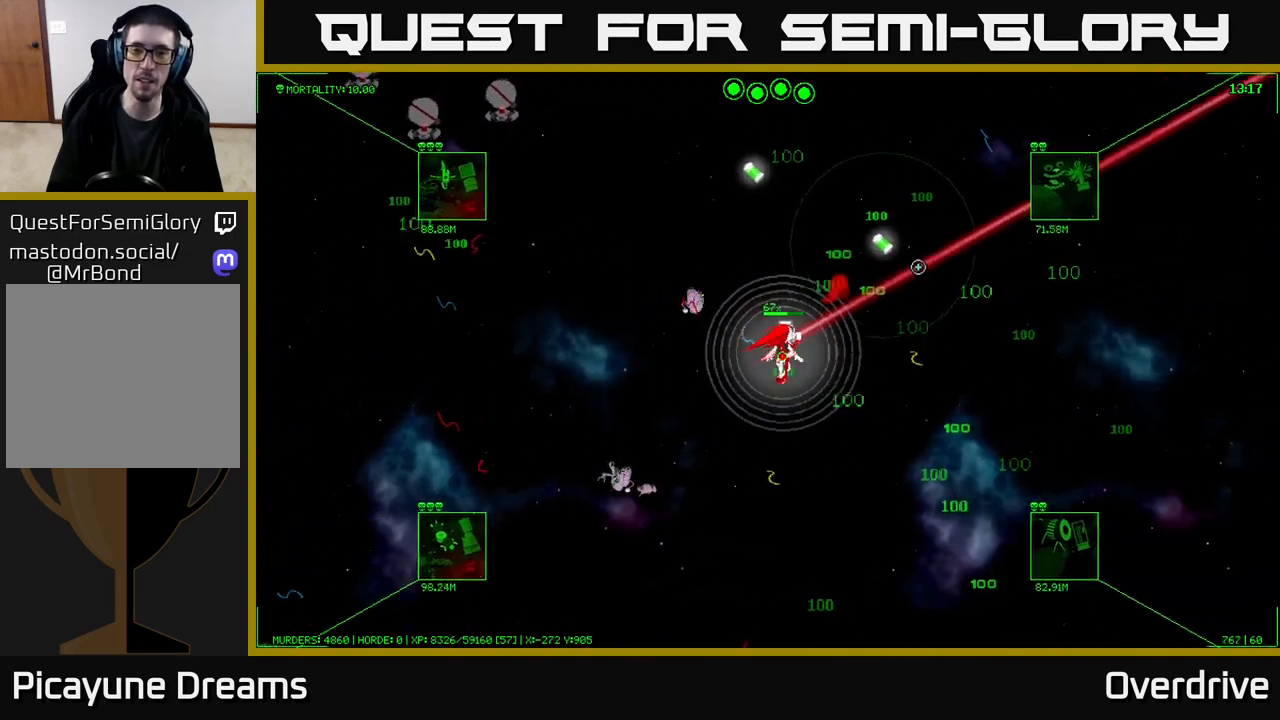
{"buttons": [], "left_stick": "up", "right_stick": "up-right", "events": [[133, "left_stick", "up"]]}
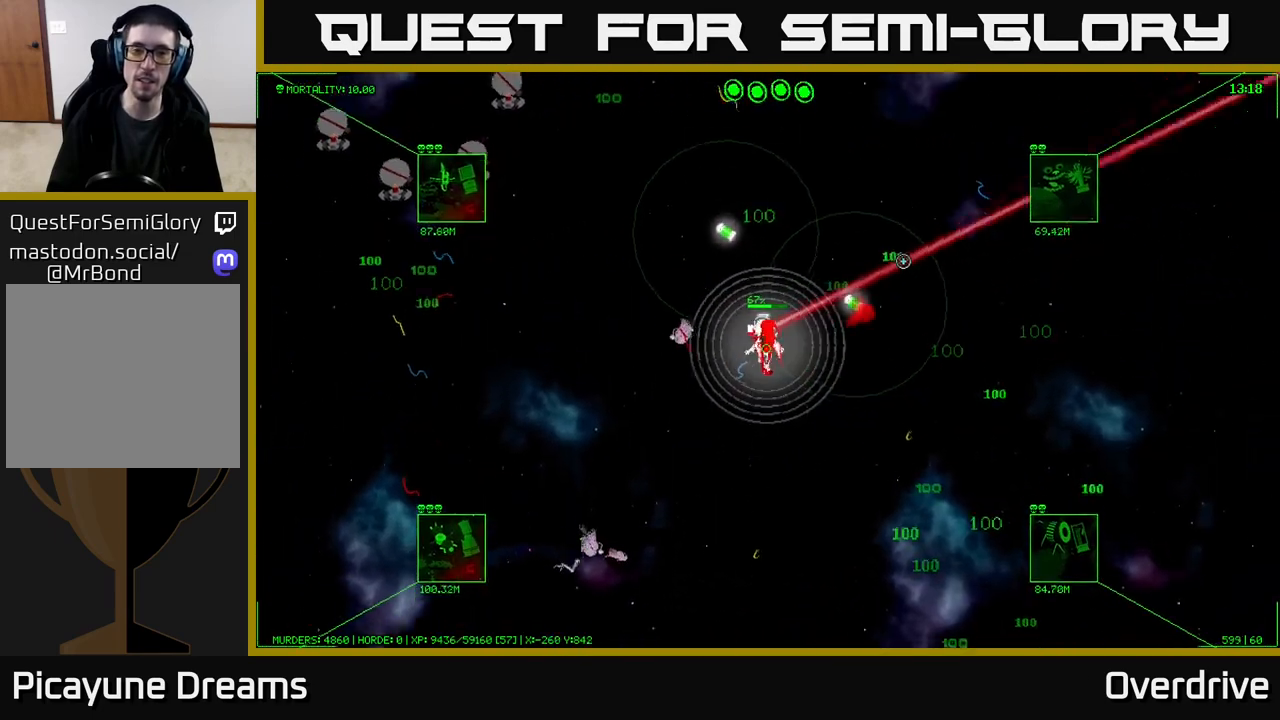
{"buttons": [], "left_stick": "up-right", "right_stick": "right", "events": [[67, "right_stick", "right"], [467, "left_stick", "up-right"]]}
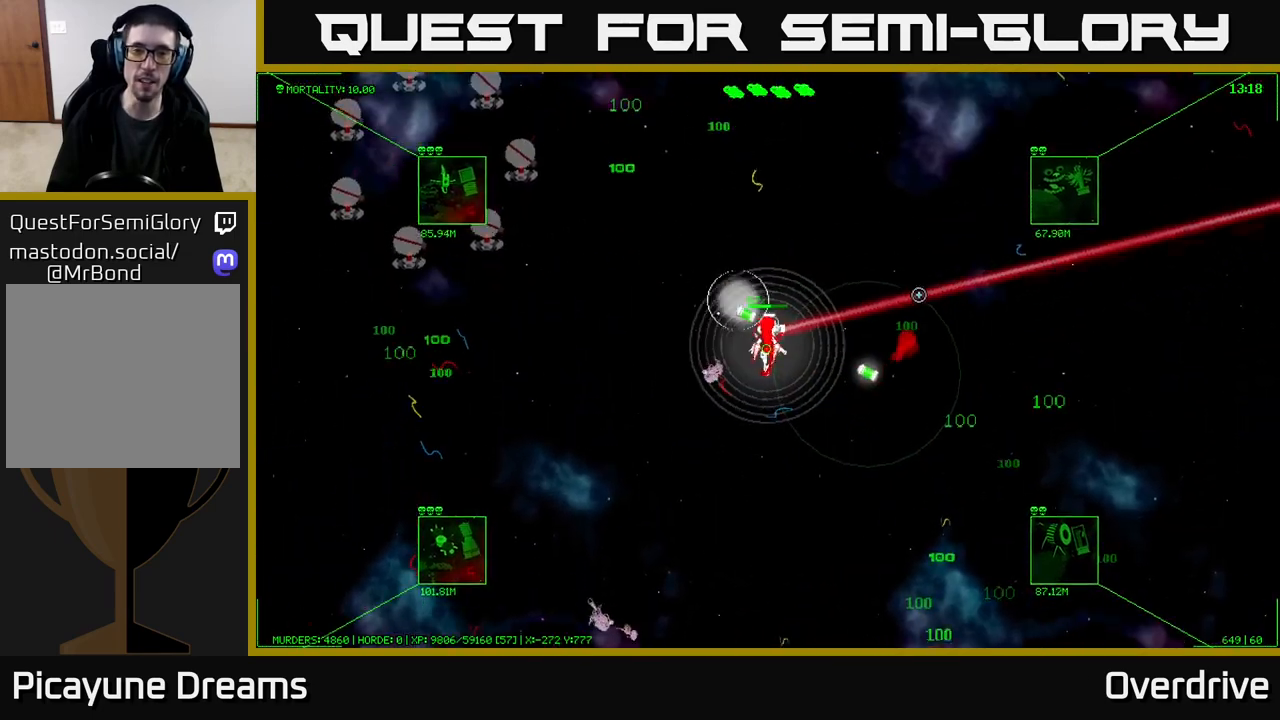
{"buttons": [], "left_stick": "right", "right_stick": "right", "events": [[17, "left_stick", "right"]]}
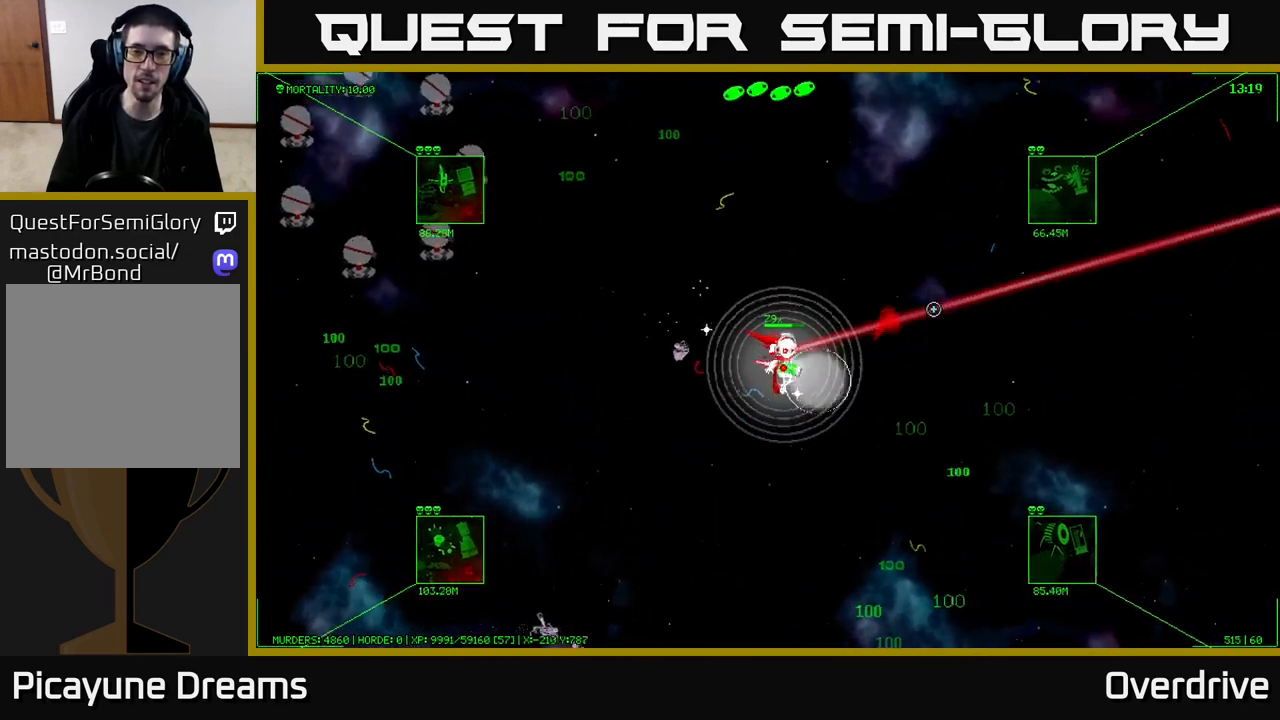
{"buttons": [], "left_stick": "down-right", "right_stick": "right", "events": [[100, "left_stick", "down-right"]]}
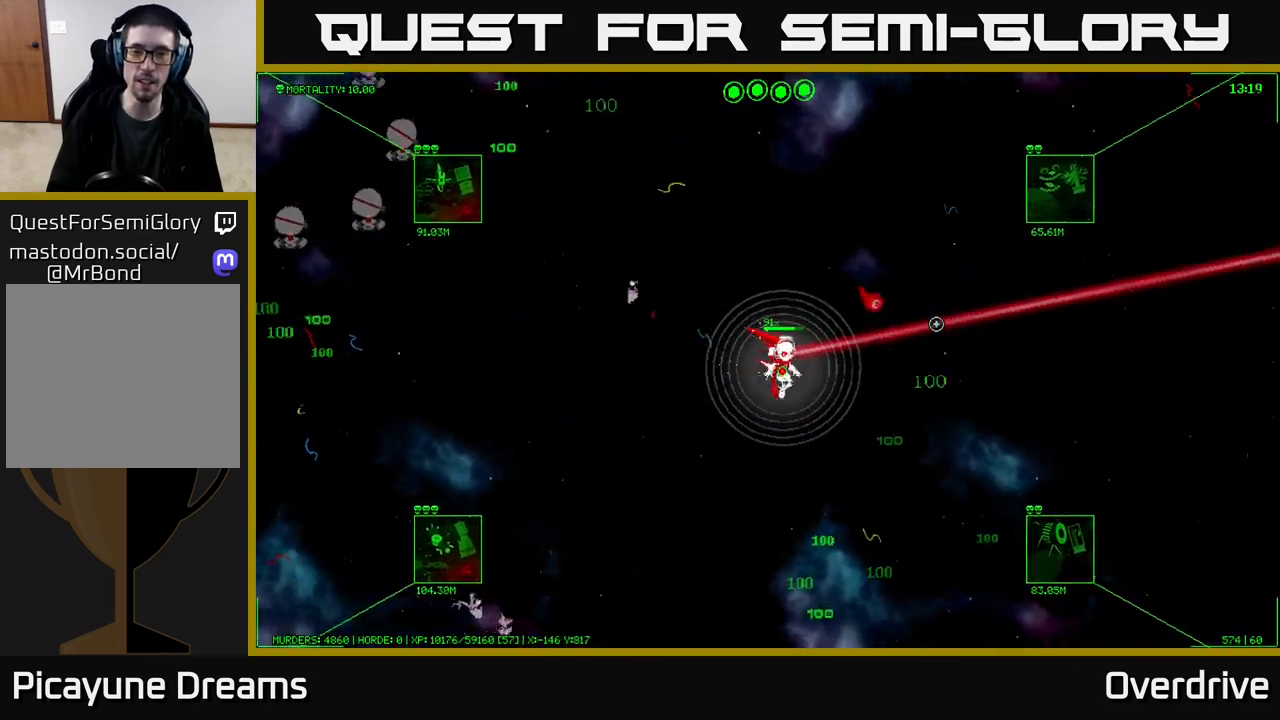
{"buttons": [], "left_stick": "down-right", "right_stick": "down-right", "events": [[400, "right_stick", "down-right"]]}
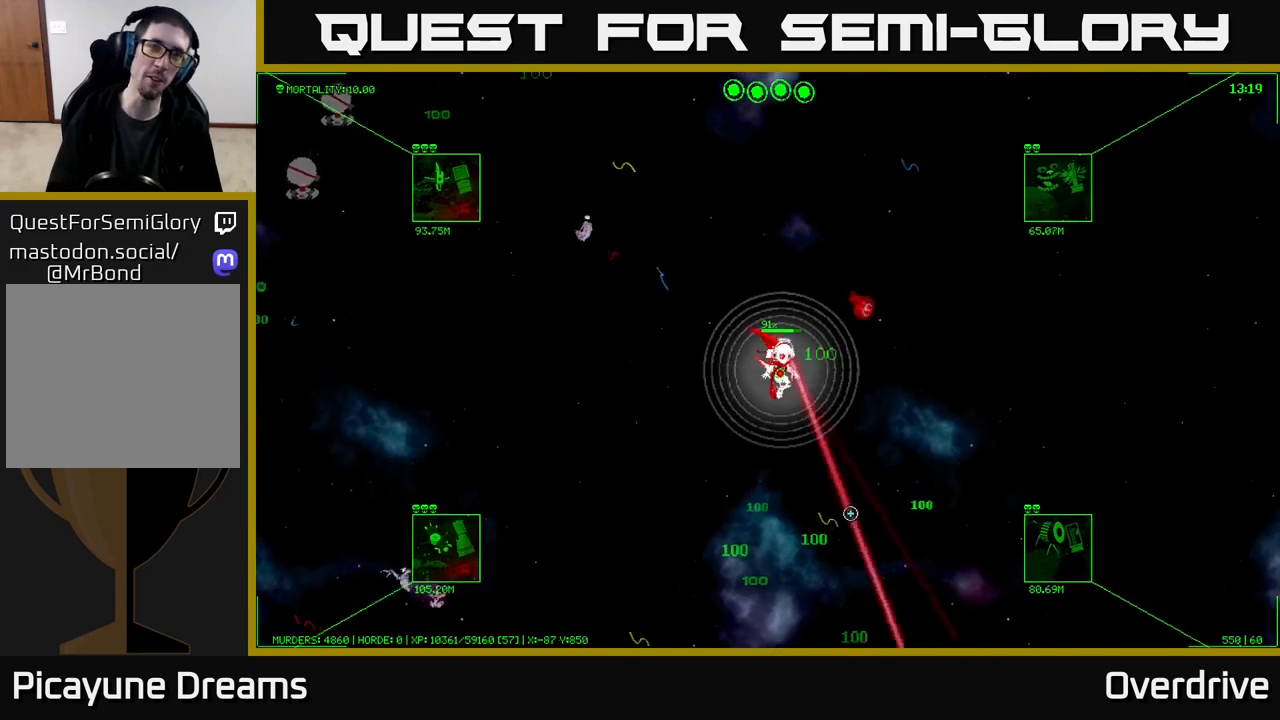
{"buttons": [], "left_stick": "down-right", "right_stick": "down", "events": [[33, "right_stick", "down"]]}
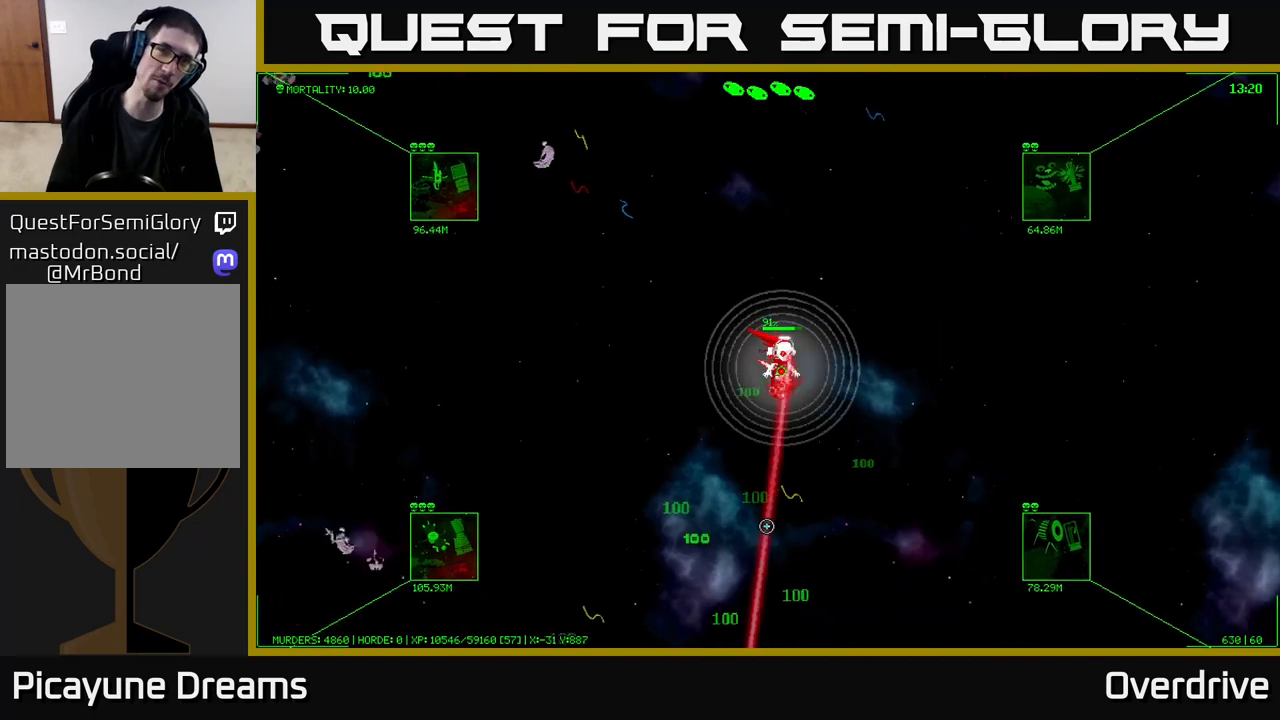
{"buttons": [], "left_stick": "down-left", "right_stick": "down", "events": [[200, "left_stick", "down"], [367, "left_stick", "down-left"]]}
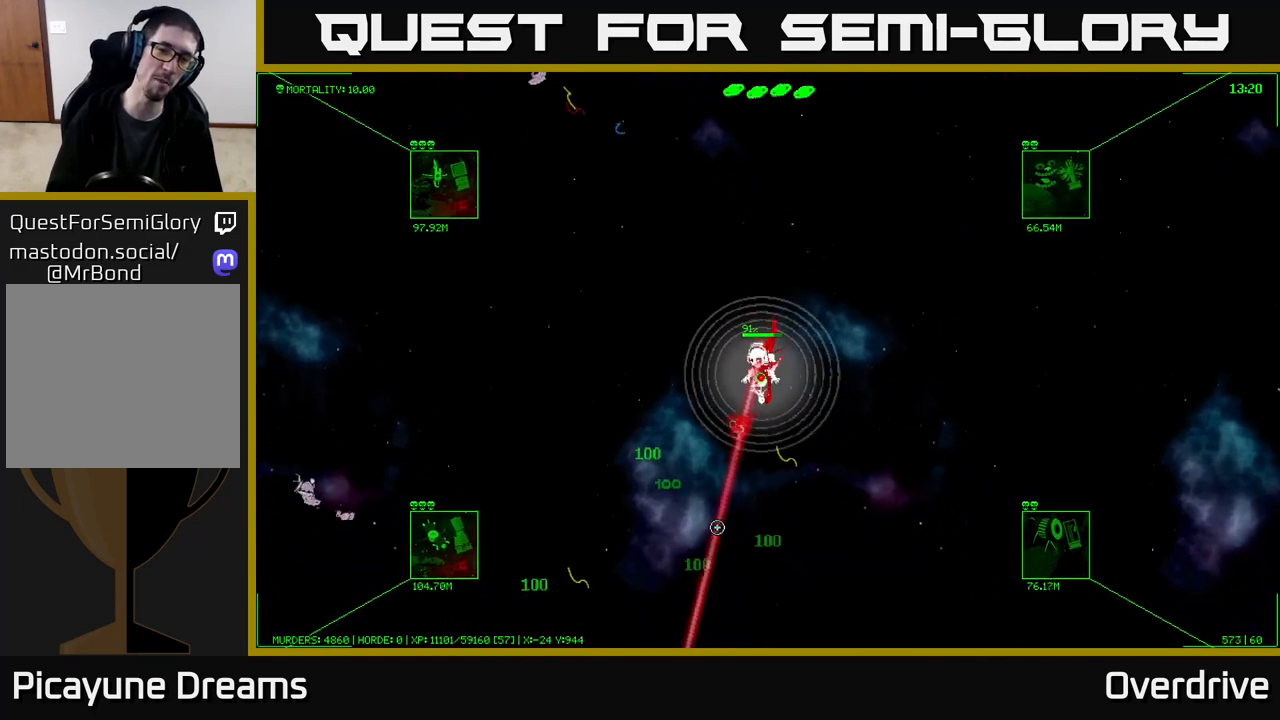
{"buttons": [], "left_stick": "down", "right_stick": "down-left", "events": [[367, "left_stick", "down"], [383, "right_stick", "down-left"]]}
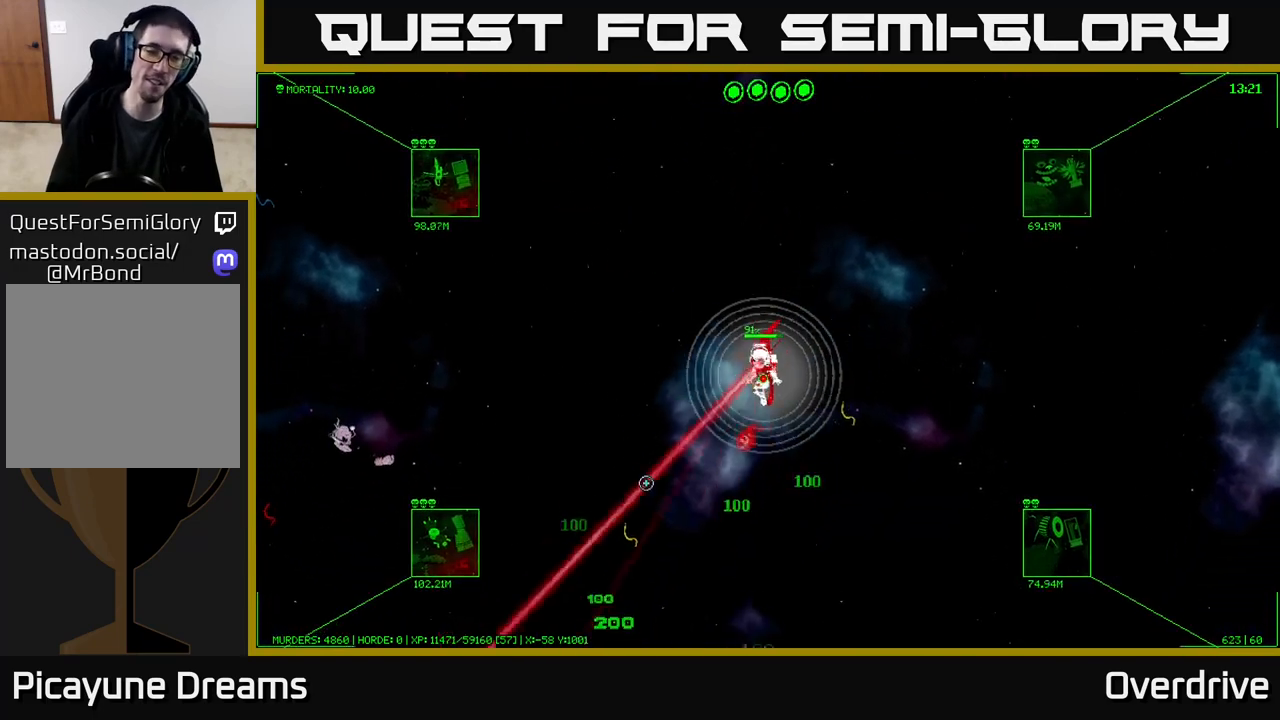
{"buttons": [], "left_stick": "down-left", "right_stick": "down-left", "events": [[150, "left_stick", "down-left"]]}
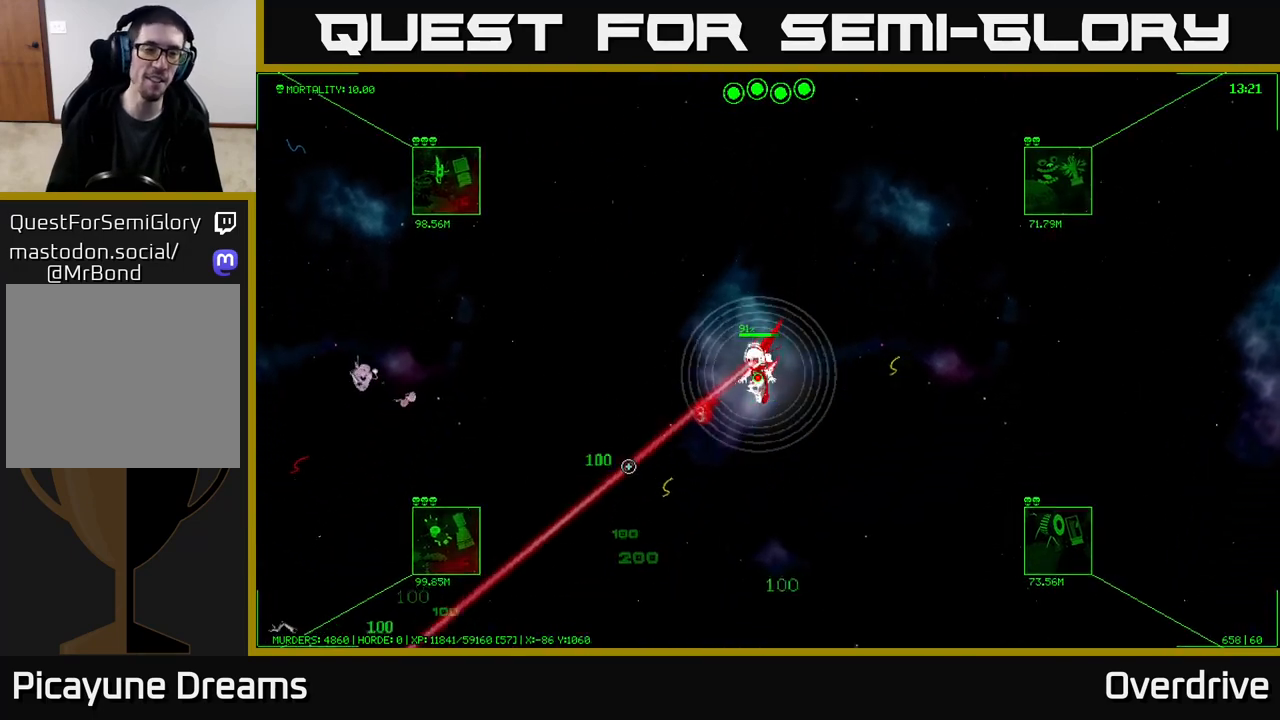
{"buttons": [], "left_stick": "down-left", "right_stick": "left", "events": [[83, "right_stick", "left"]]}
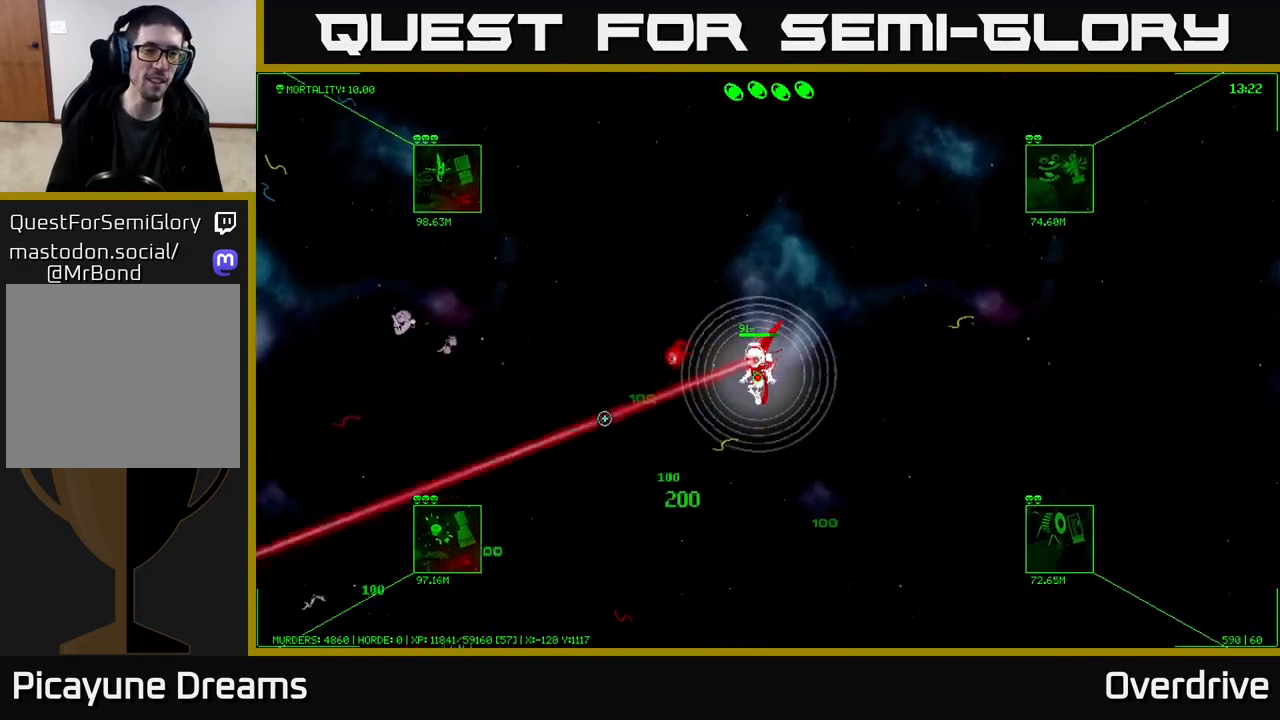
{"buttons": [], "left_stick": "down-left", "right_stick": "left", "events": []}
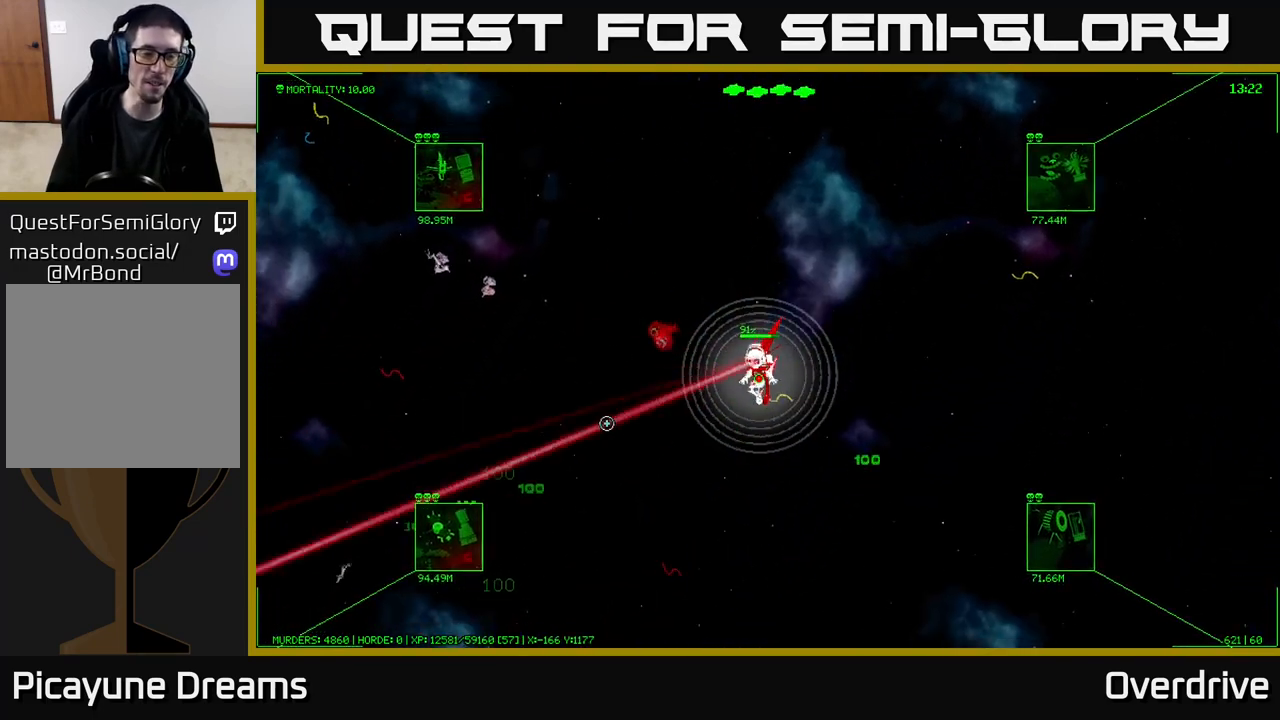
{"buttons": [], "left_stick": "left", "right_stick": "left", "events": [[450, "left_stick", "left"]]}
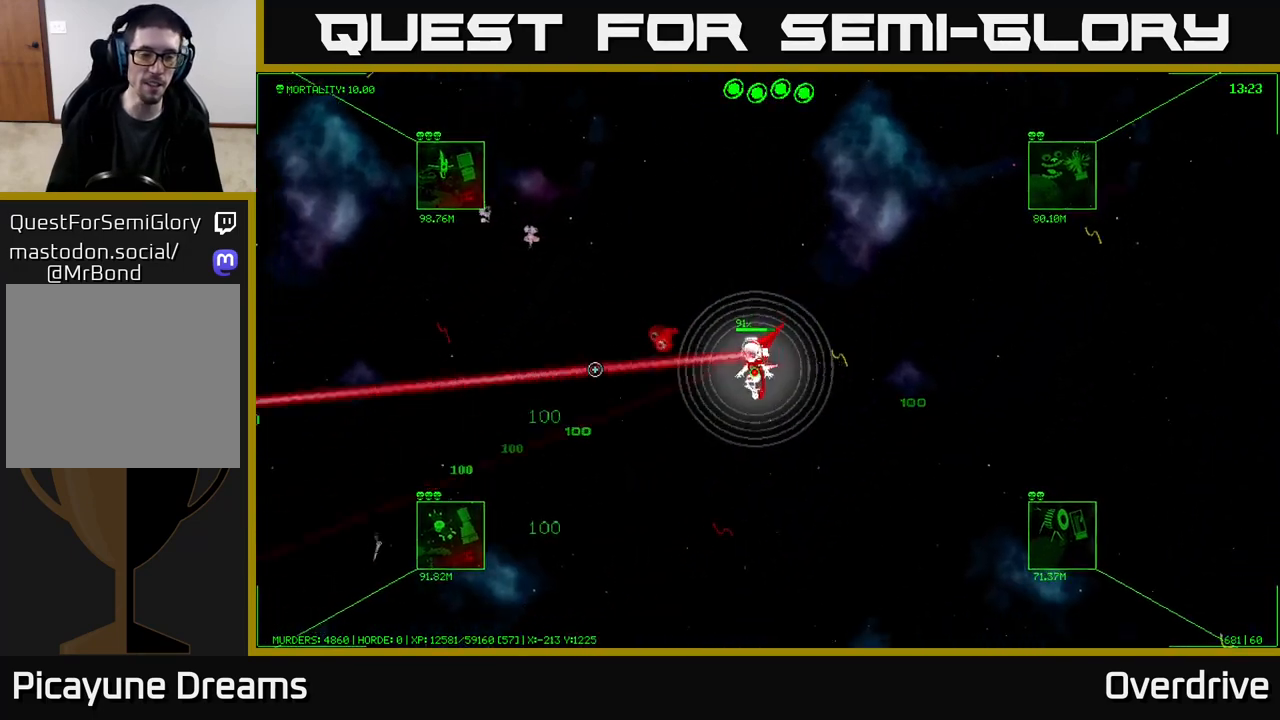
{"buttons": [], "left_stick": "down-left", "right_stick": "left", "events": [[33, "right_stick", "up-left"], [150, "right_stick", "left"], [217, "left_stick", "down-left"]]}
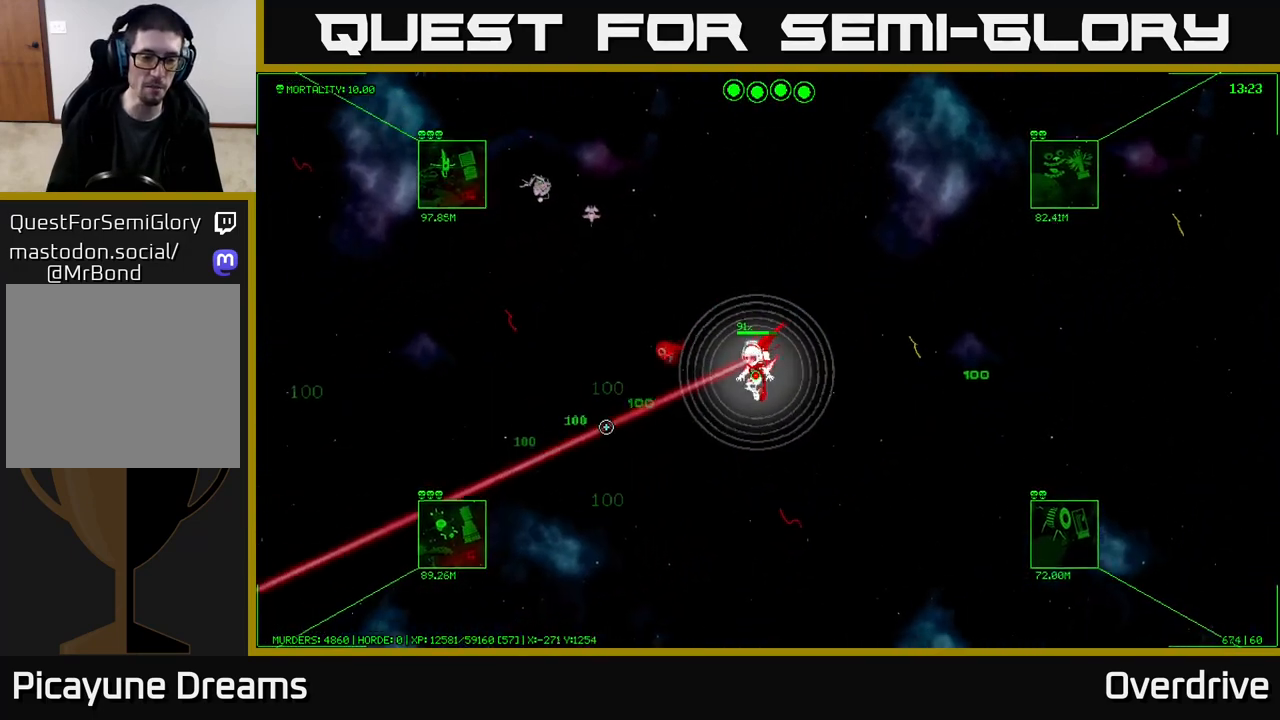
{"buttons": [], "left_stick": "left", "right_stick": "left", "events": [[483, "left_stick", "left"]]}
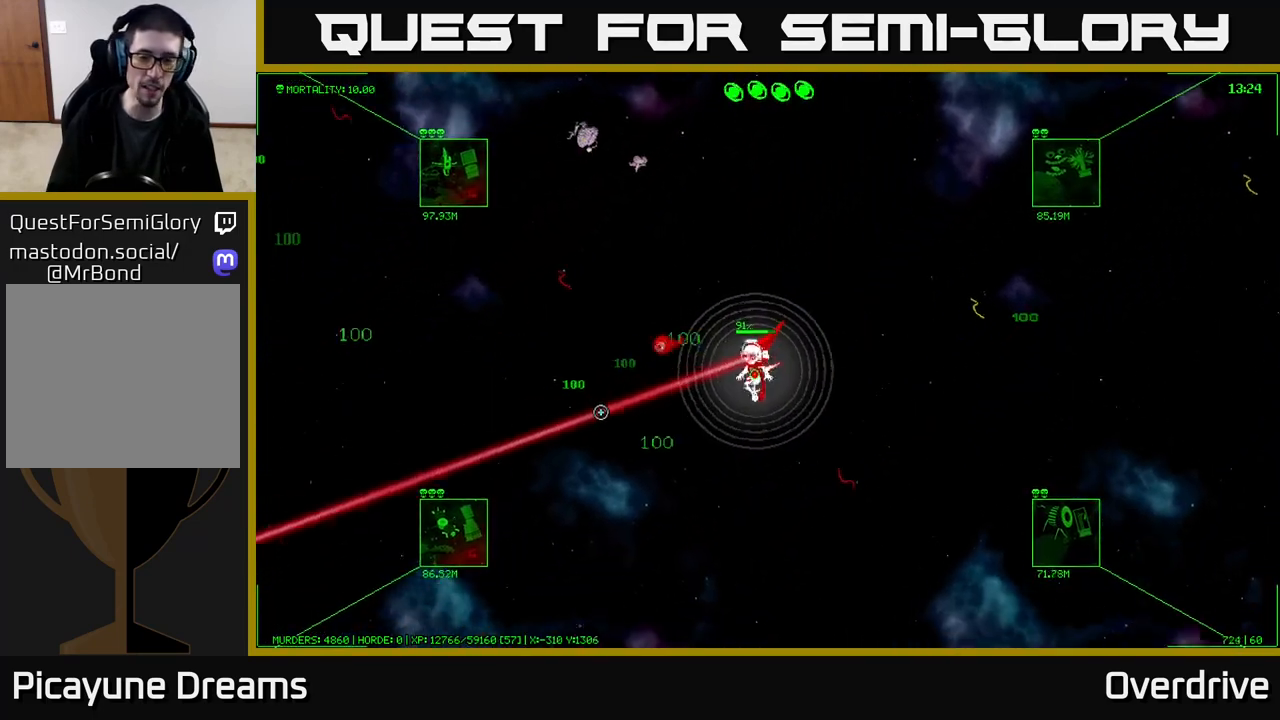
{"buttons": [], "left_stick": "down-left", "right_stick": "left", "events": [[417, "left_stick", "down-left"]]}
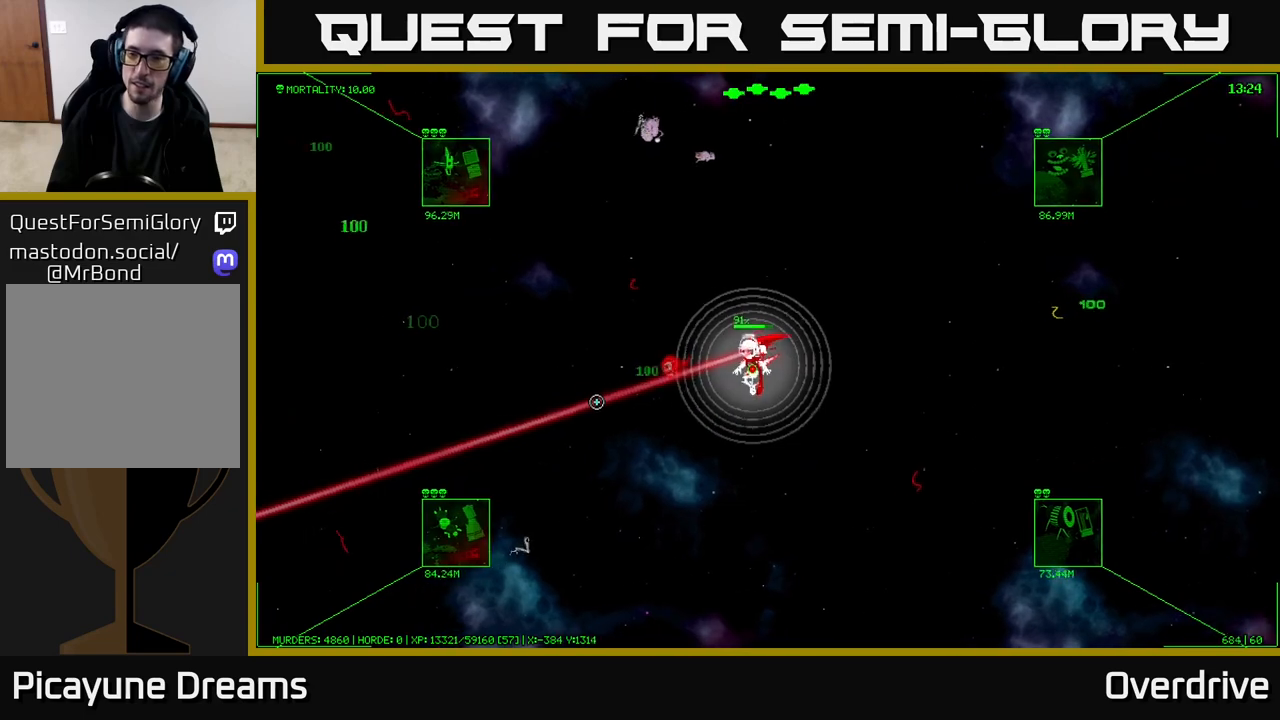
{"buttons": [], "left_stick": "left", "right_stick": "left", "events": [[150, "left_stick", "left"]]}
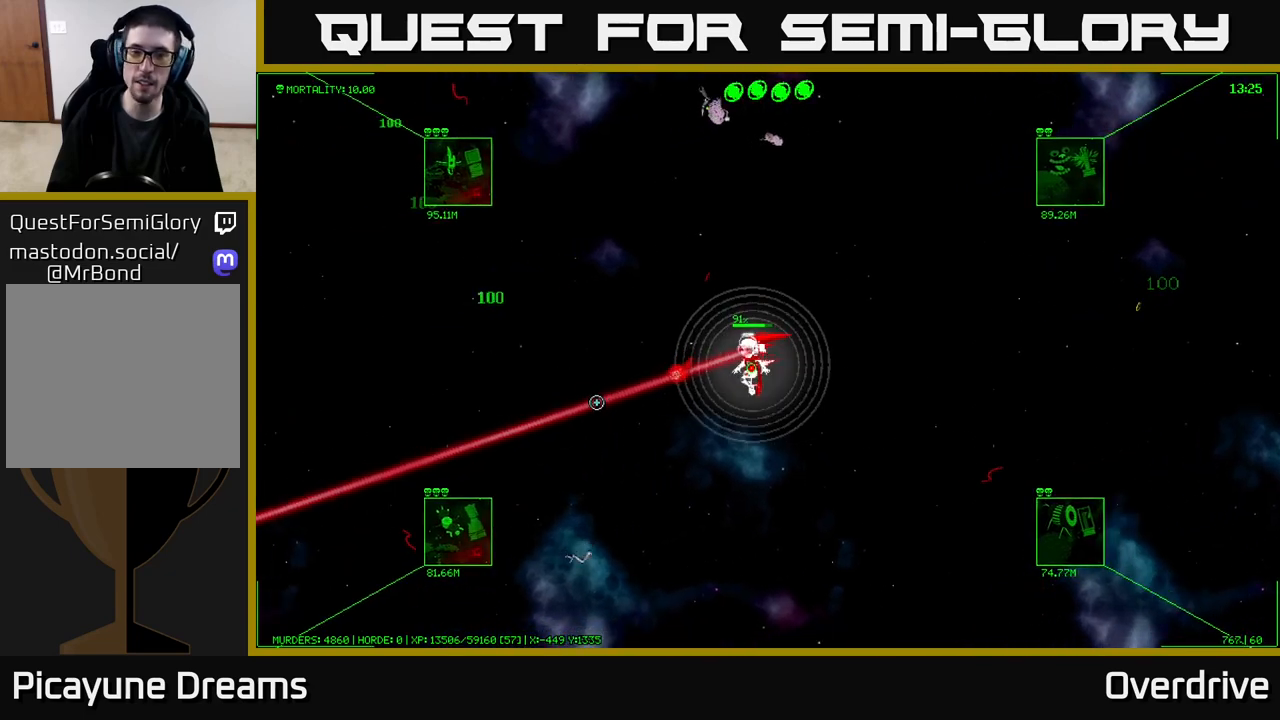
{"buttons": [], "left_stick": "left", "right_stick": "left", "events": []}
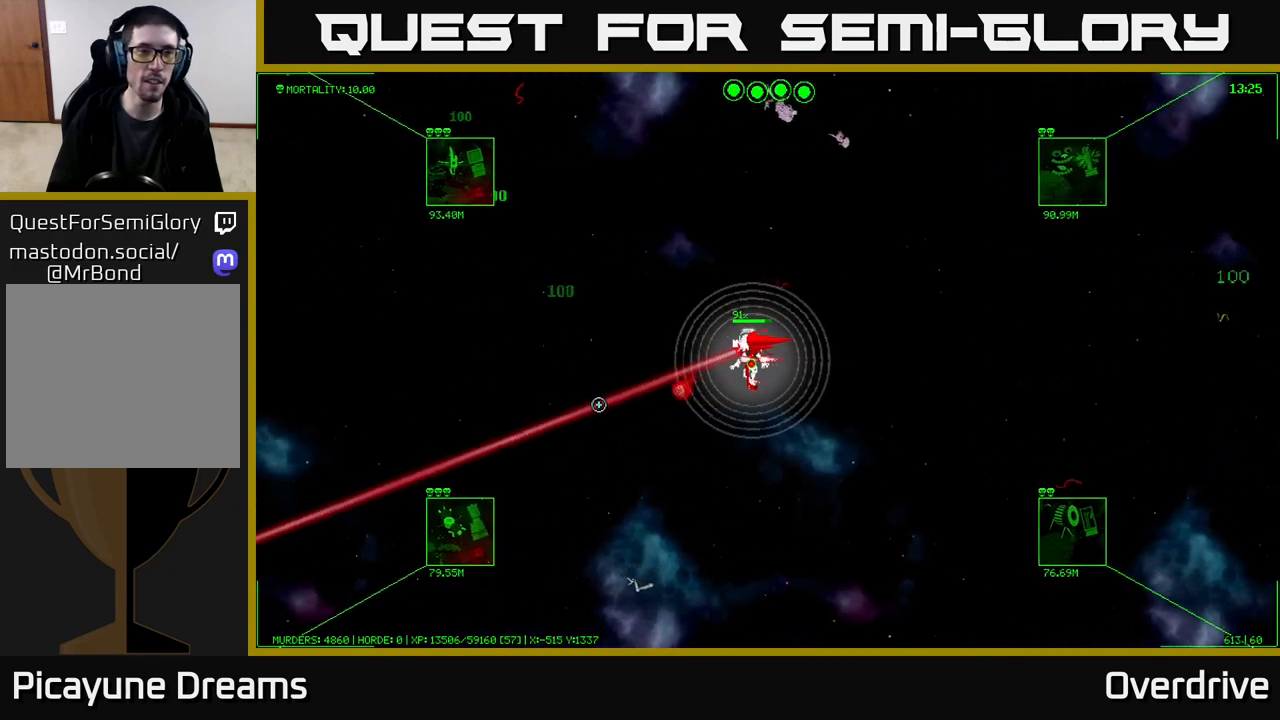
{"buttons": [], "left_stick": "up-left", "right_stick": "left", "events": [[117, "left_stick", "up-left"]]}
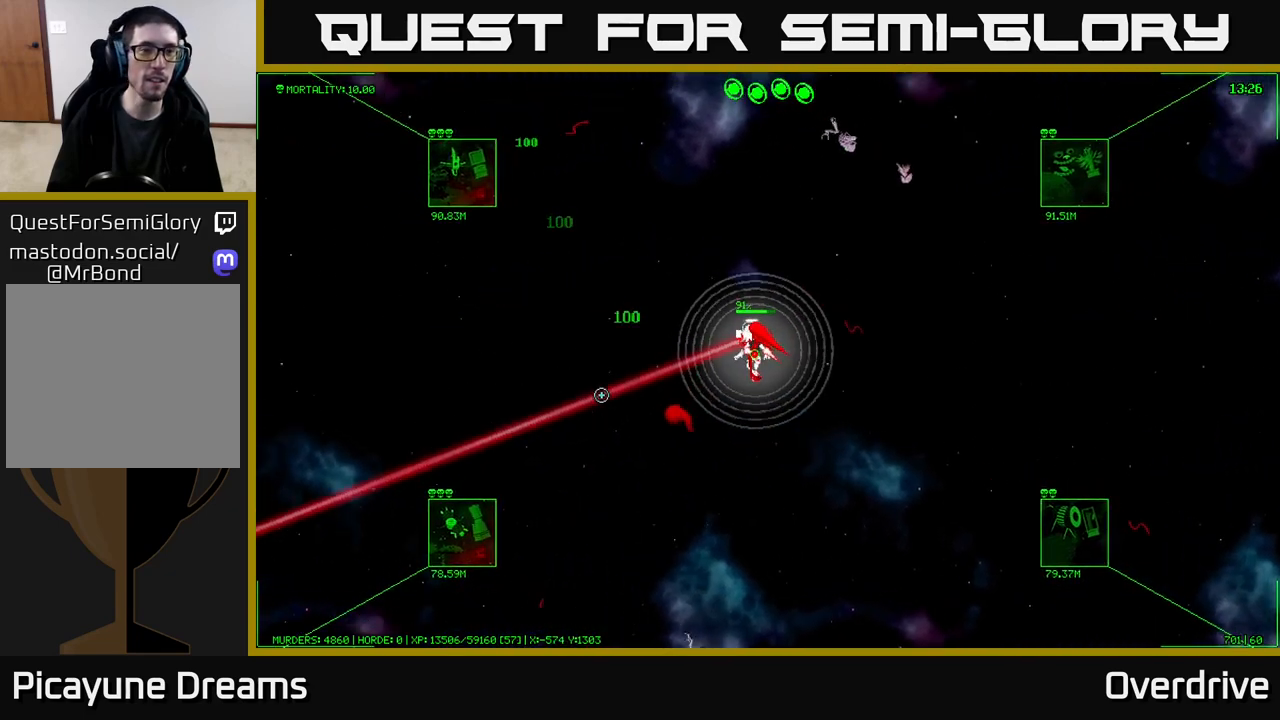
{"buttons": [], "left_stick": "up-left", "right_stick": "left", "events": []}
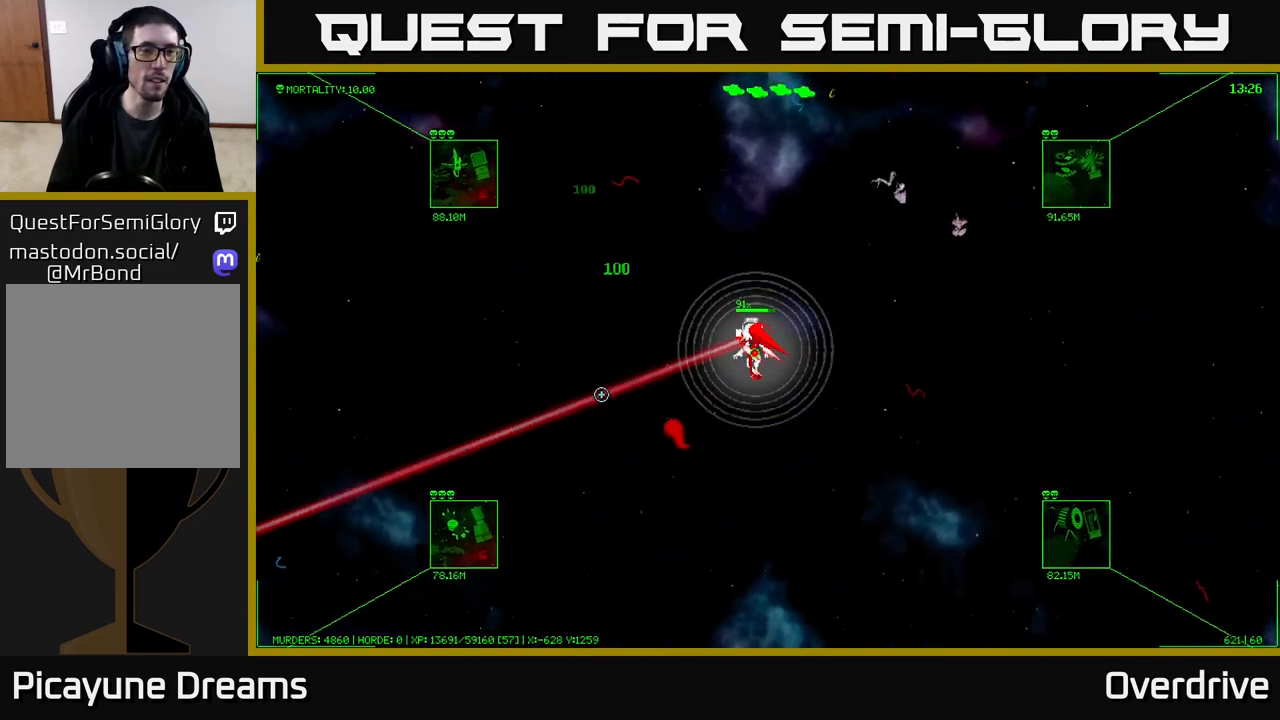
{"buttons": [], "left_stick": "up-left", "right_stick": "left", "events": []}
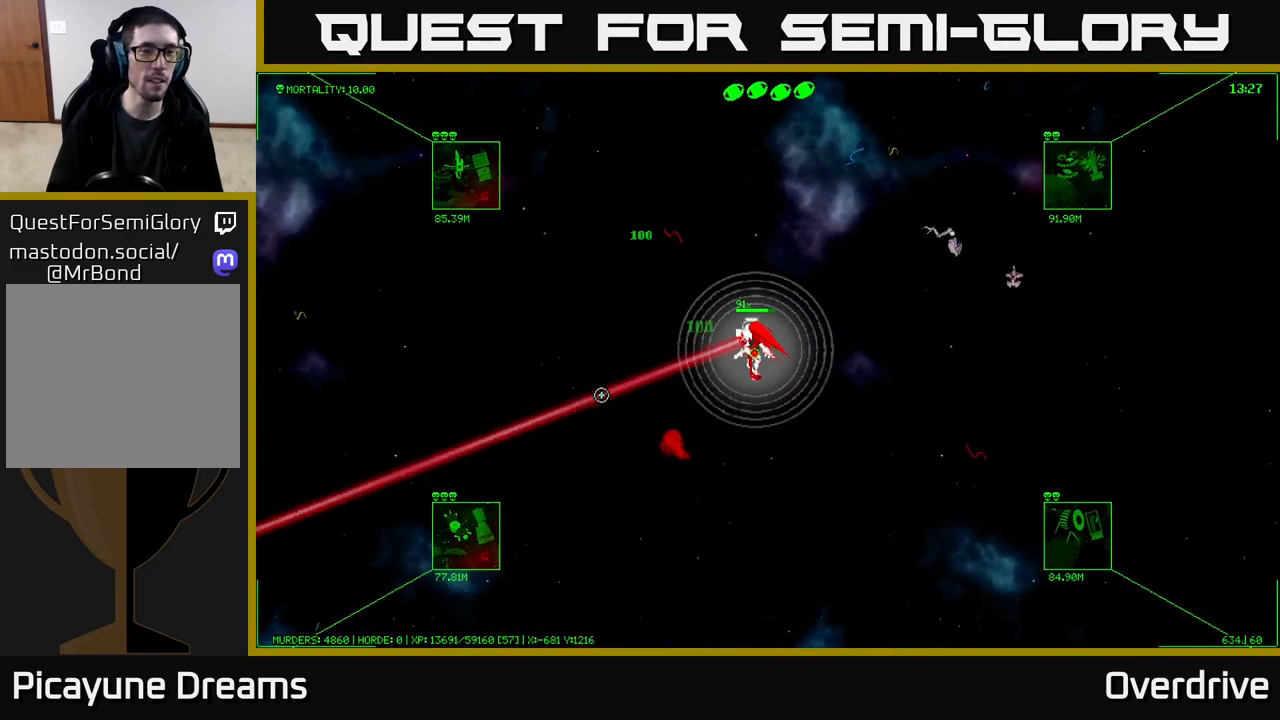
{"buttons": [], "left_stick": "up-left", "right_stick": "left", "events": []}
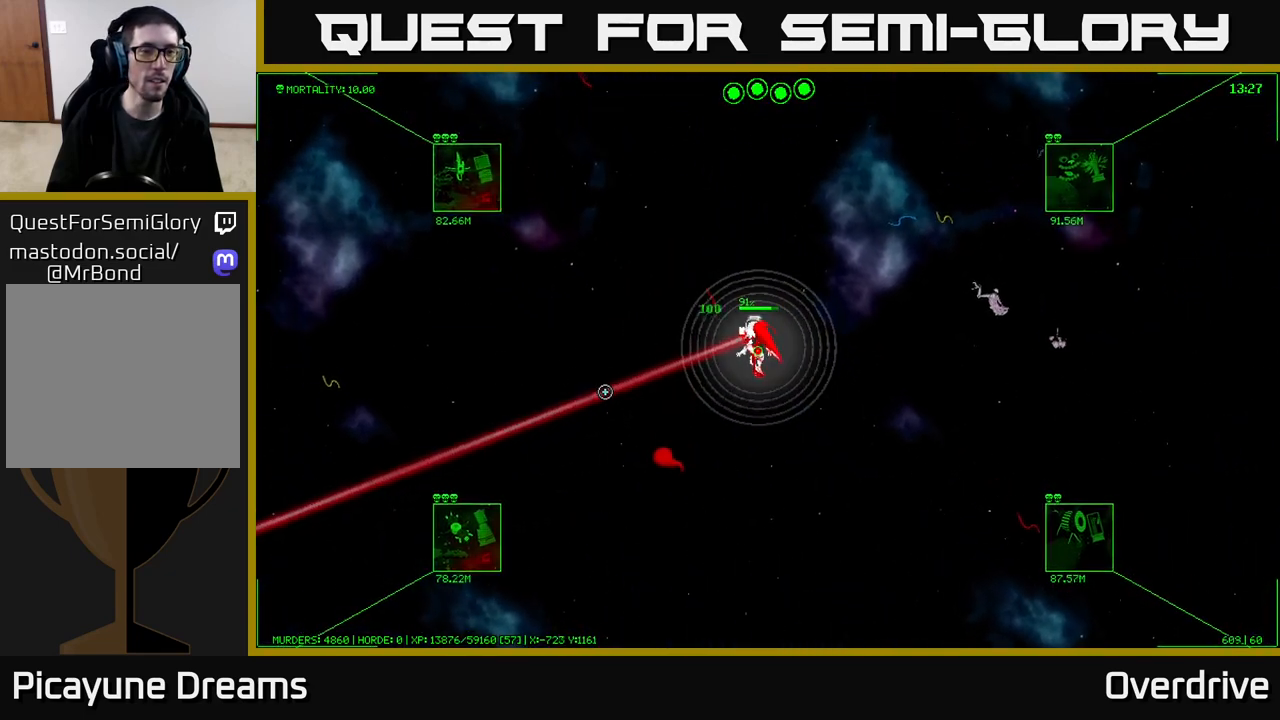
{"buttons": [], "left_stick": "left", "right_stick": "down-left", "events": [[200, "left_stick", "left"], [500, "right_stick", "down-left"]]}
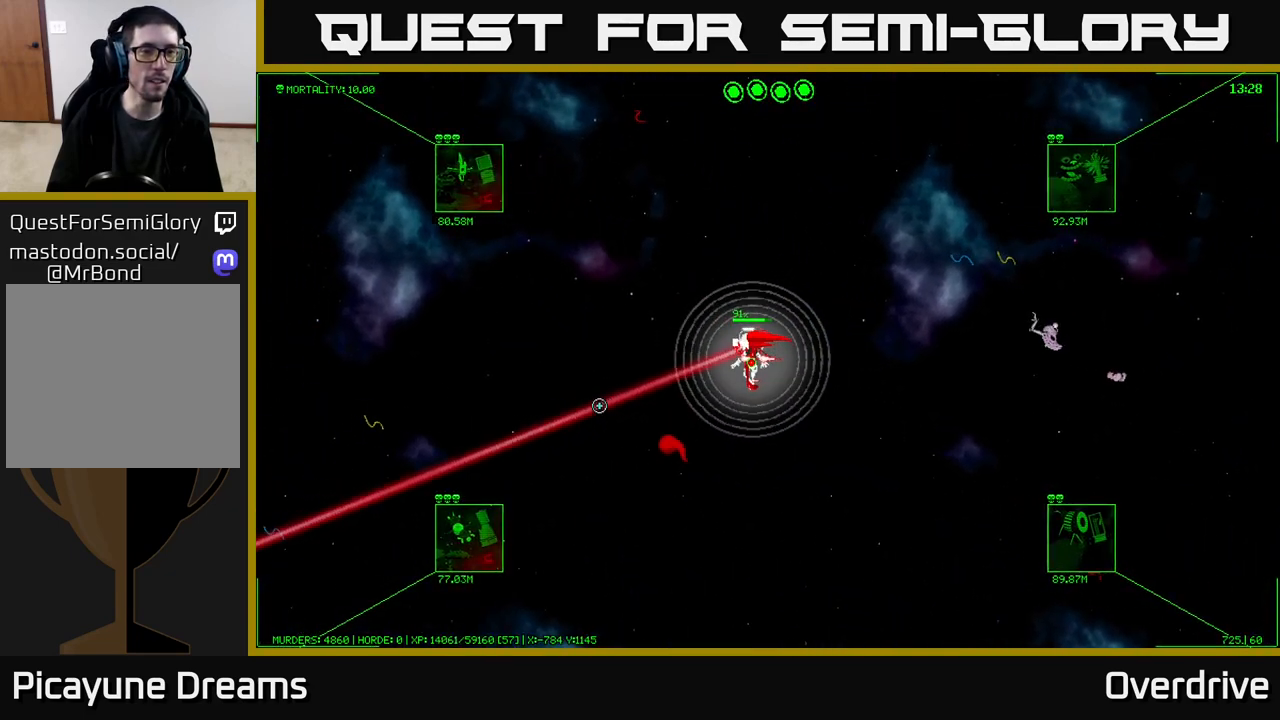
{"buttons": [], "left_stick": "left", "right_stick": "down-left", "events": []}
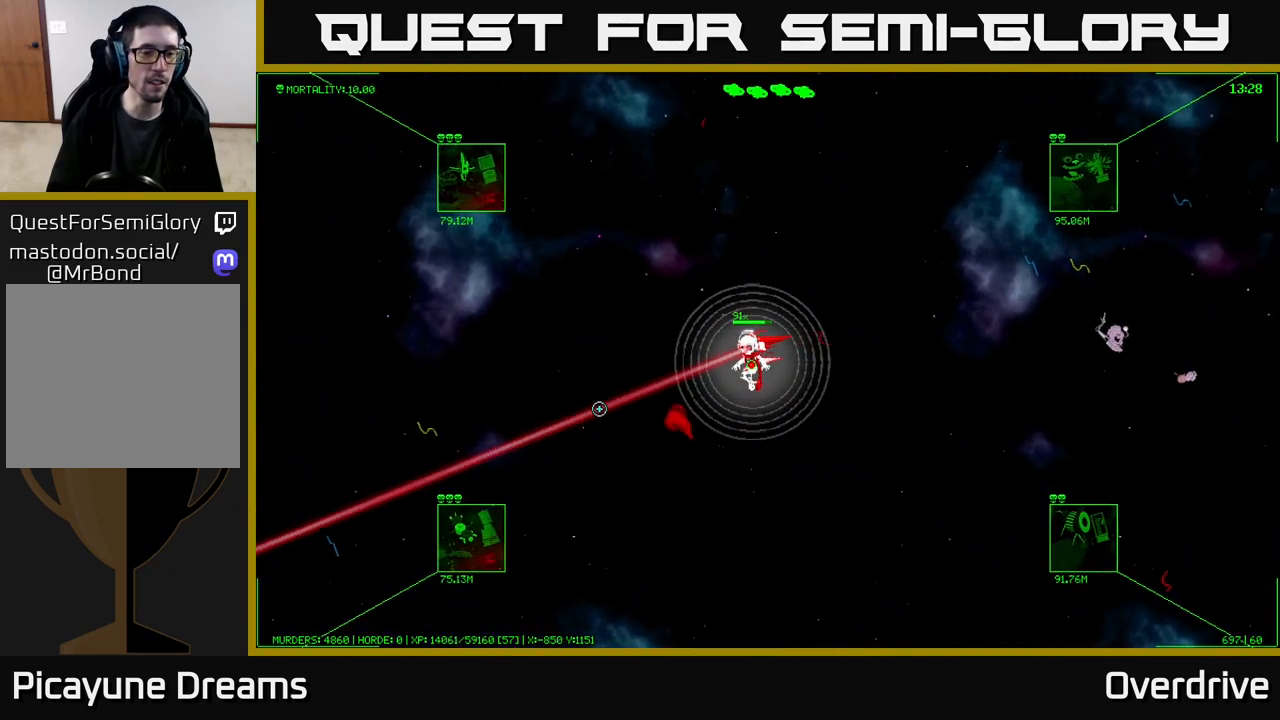
{"buttons": [], "left_stick": "down-left", "right_stick": "down-left", "events": [[250, "left_stick", "down-left"]]}
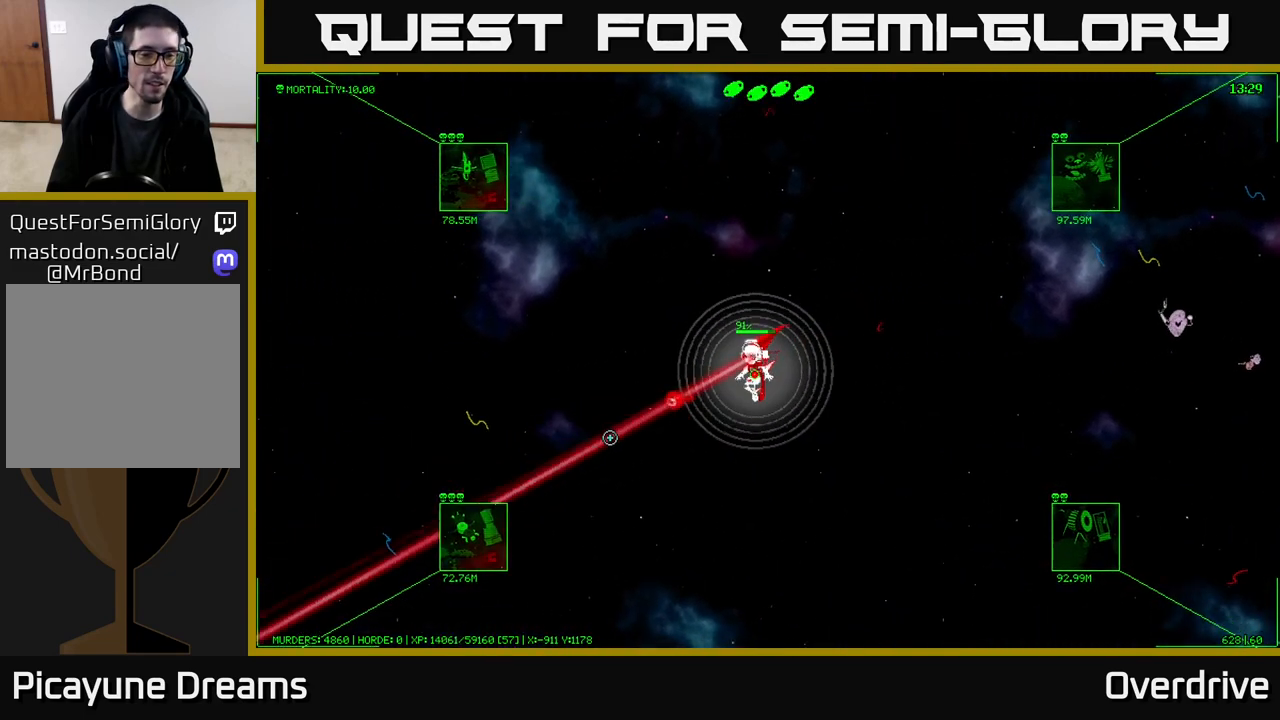
{"buttons": [], "left_stick": "down-left", "right_stick": "center", "events": [[267, "right_stick", "center"]]}
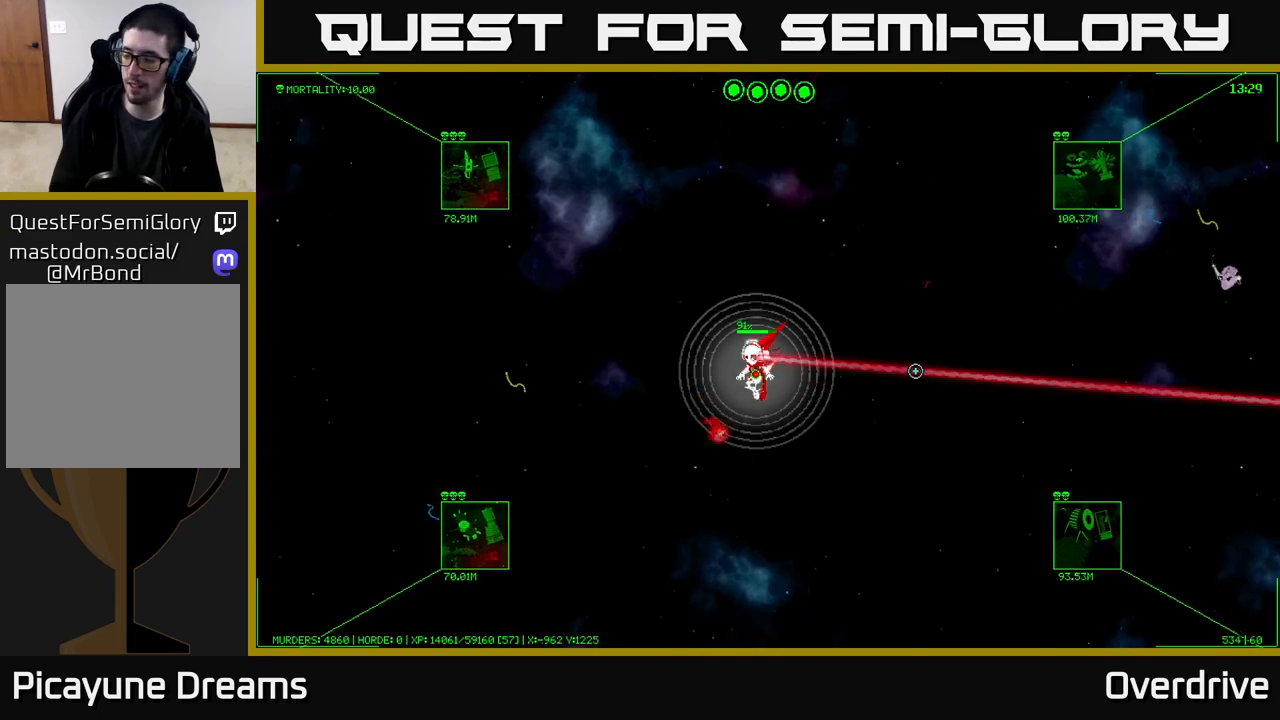
{"buttons": [], "left_stick": "down-left", "right_stick": "center", "events": []}